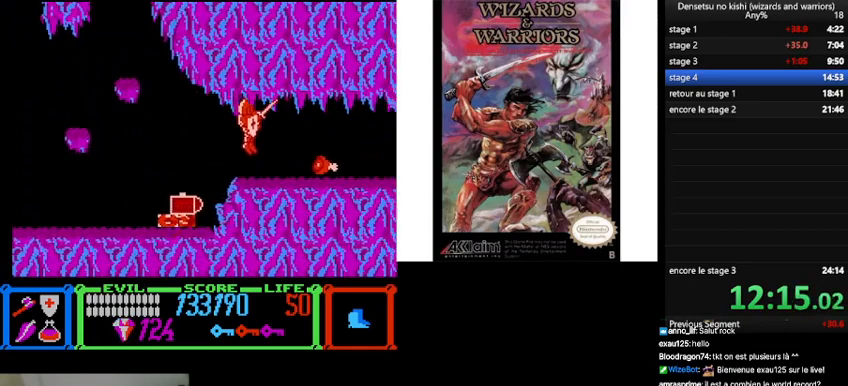
Gameplay with a controller (Nintendo layout); each line is a JSON object with the inputs held at the frame after it. "events" lists button and stick changes between this image and that frame as [ms after this image, input, new state], when the widget could be followed in between. Not read: L3 R3.
{"buttons": ["DPAD_LEFT"], "events": [[200, "A", "down"], [267, "DPAD_RIGHT", "up"], [300, "A", "up"], [300, "DPAD_LEFT", "down"]]}
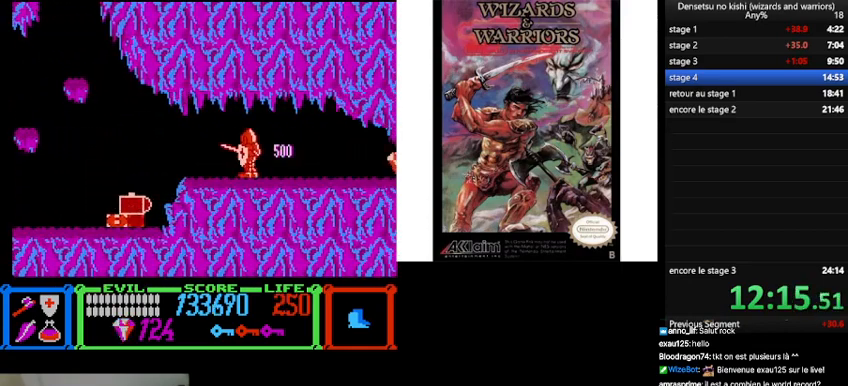
{"buttons": ["DPAD_LEFT"], "events": []}
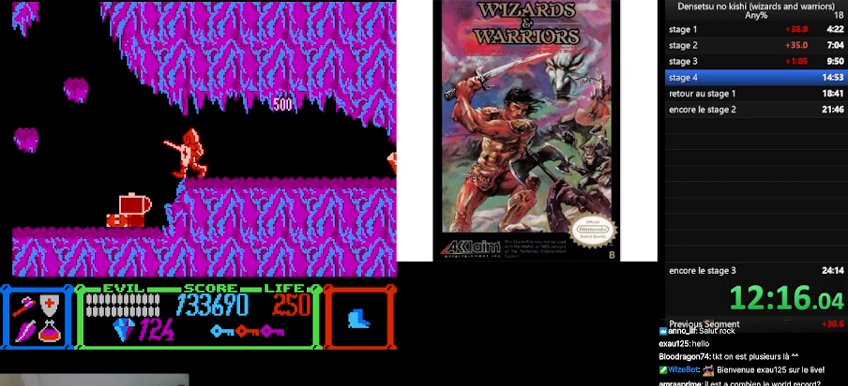
{"buttons": [], "events": [[400, "DPAD_LEFT", "up"]]}
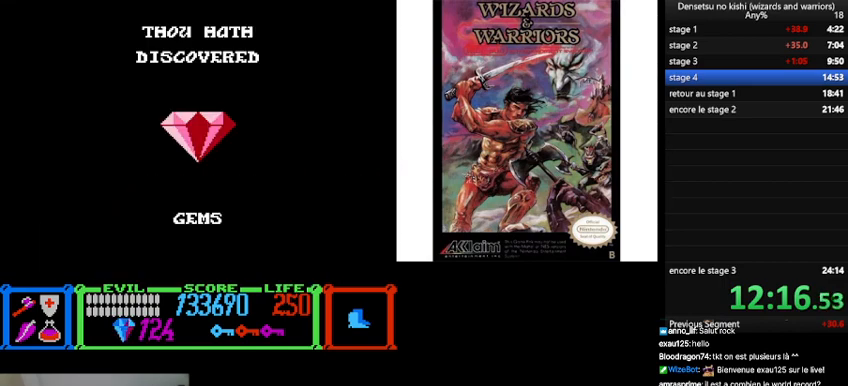
{"buttons": [], "events": []}
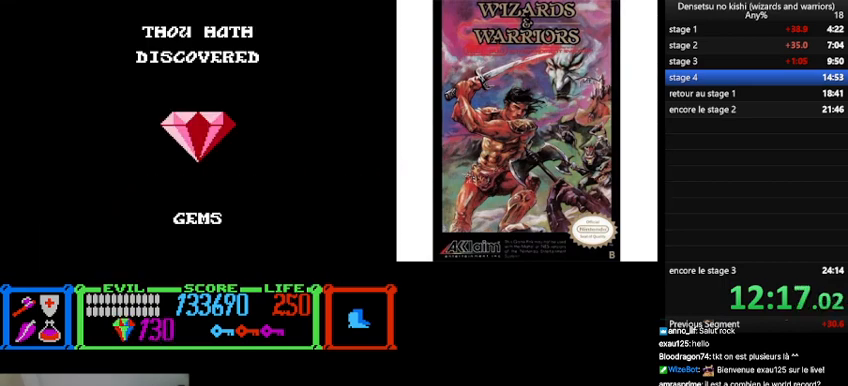
{"buttons": ["DPAD_RIGHT"], "events": [[300, "DPAD_RIGHT", "down"]]}
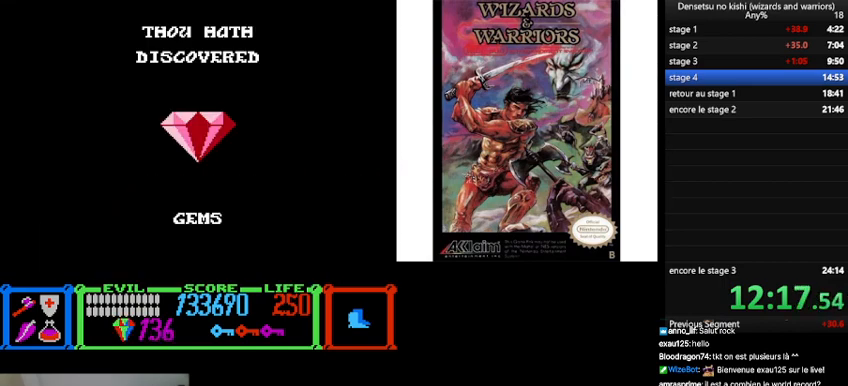
{"buttons": ["DPAD_RIGHT"], "events": []}
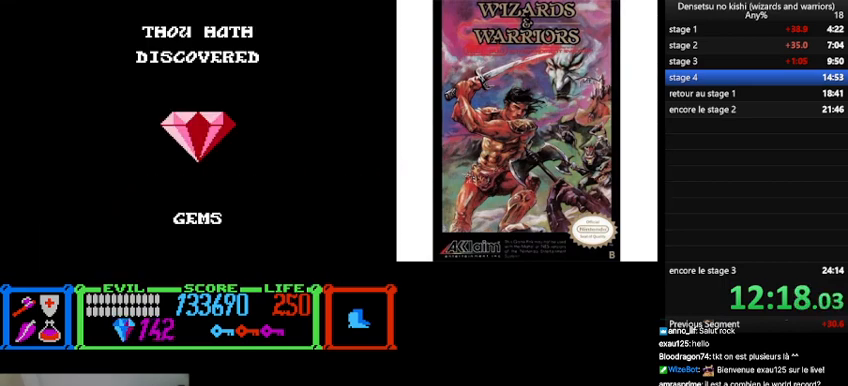
{"buttons": ["DPAD_RIGHT"], "events": []}
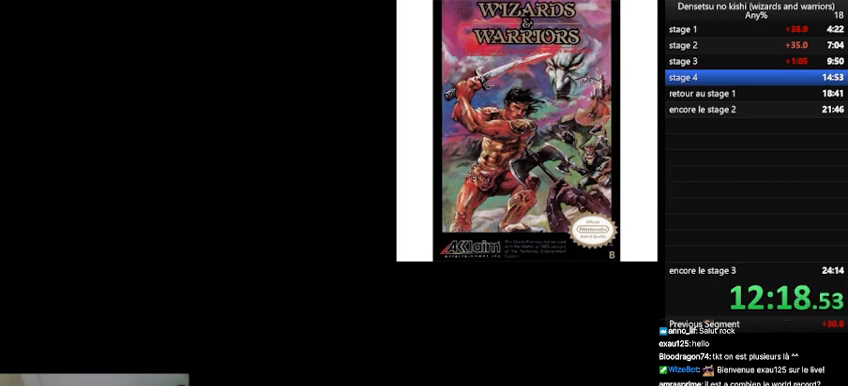
{"buttons": ["DPAD_RIGHT"], "events": [[233, "B", "down"], [333, "B", "up"]]}
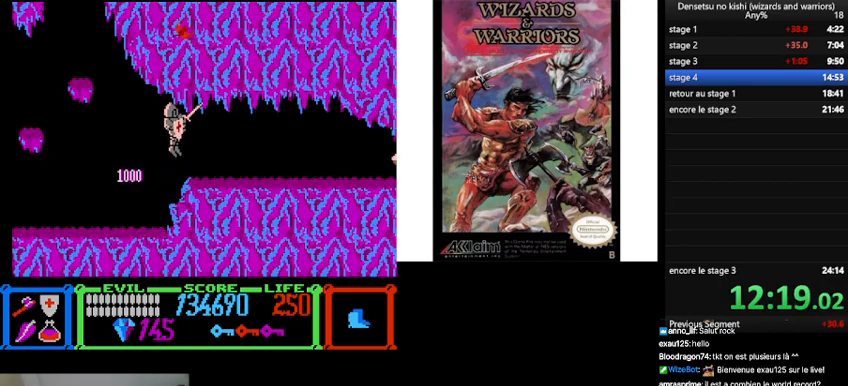
{"buttons": ["DPAD_RIGHT"], "events": []}
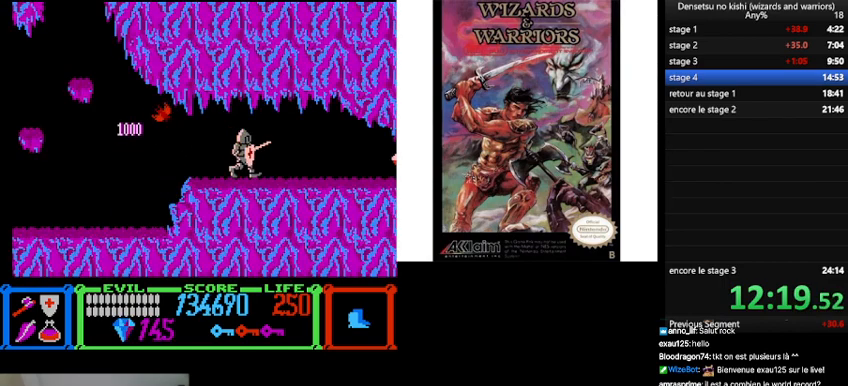
{"buttons": ["DPAD_RIGHT"], "events": [[133, "A", "down"], [233, "A", "up"]]}
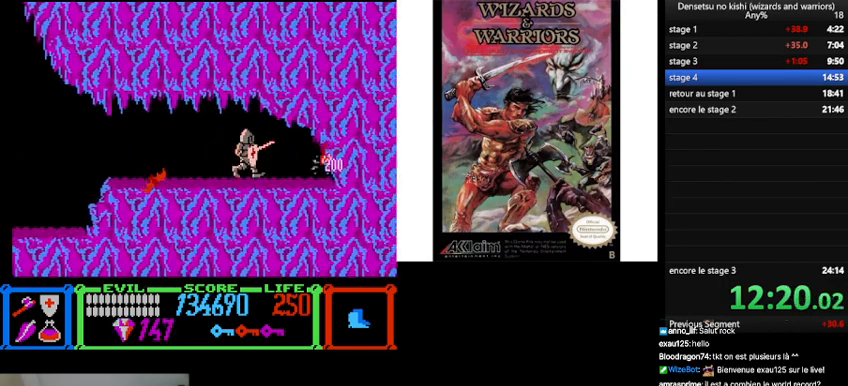
{"buttons": ["DPAD_LEFT"], "events": [[100, "DPAD_RIGHT", "up"], [133, "DPAD_LEFT", "down"], [333, "A", "down"], [433, "A", "up"]]}
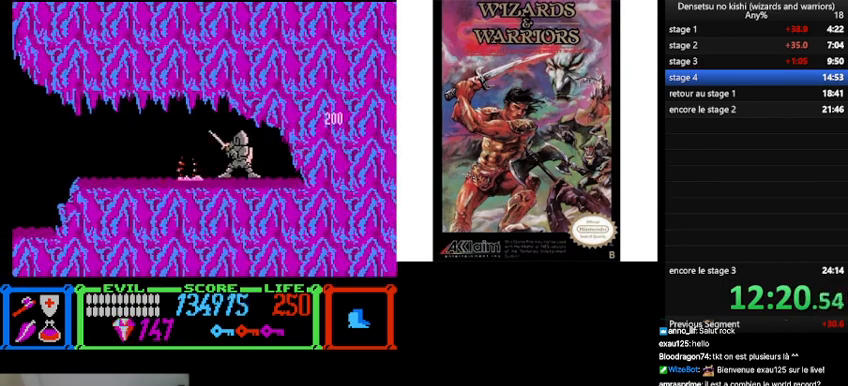
{"buttons": ["DPAD_LEFT"], "events": []}
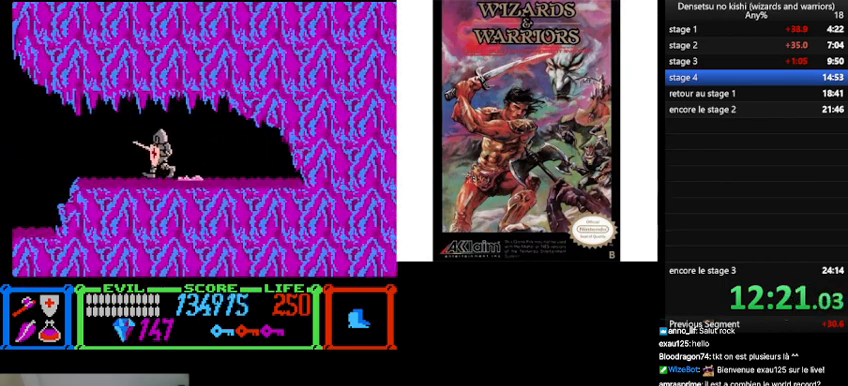
{"buttons": ["DPAD_LEFT"], "events": []}
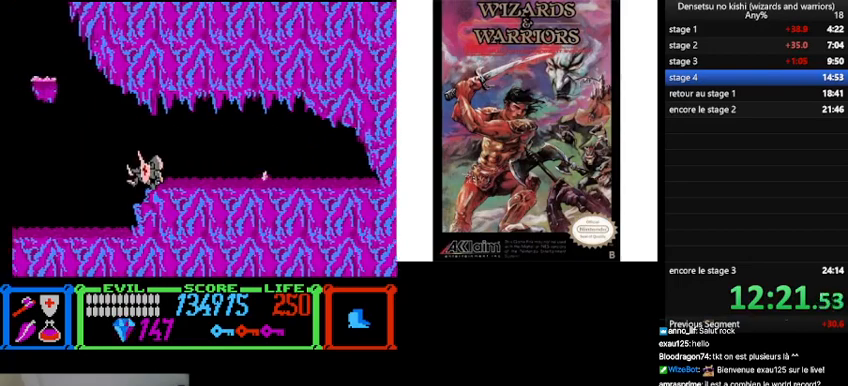
{"buttons": ["DPAD_LEFT"], "events": []}
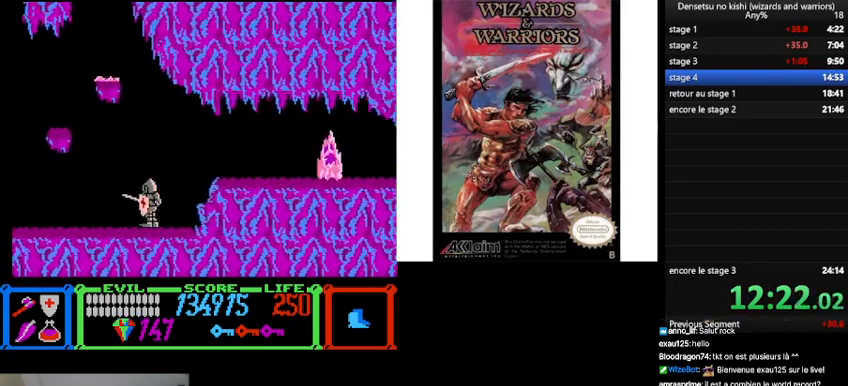
{"buttons": ["DPAD_LEFT"], "events": []}
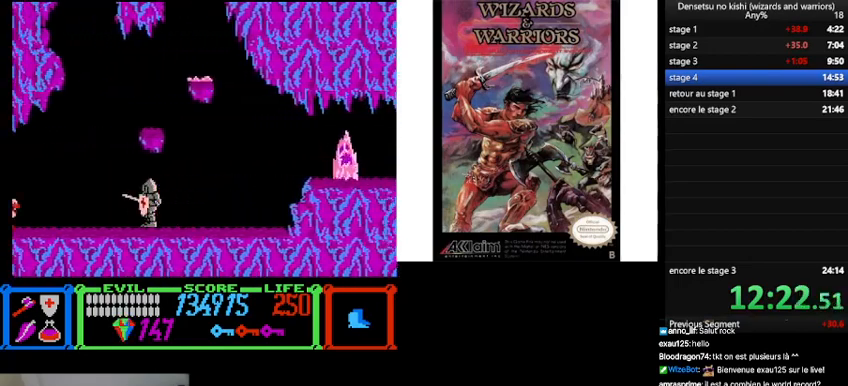
{"buttons": ["A", "DPAD_LEFT"], "events": [[467, "A", "down"]]}
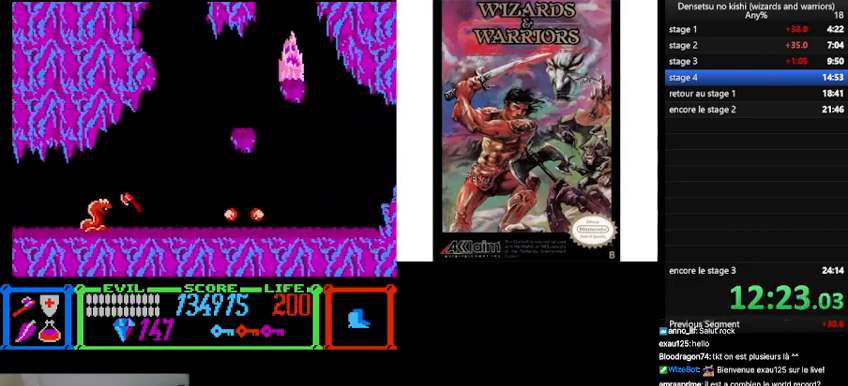
{"buttons": ["DPAD_LEFT"], "events": [[33, "A", "up"], [467, "DPAD_LEFT", "up"], [500, "DPAD_LEFT", "down"]]}
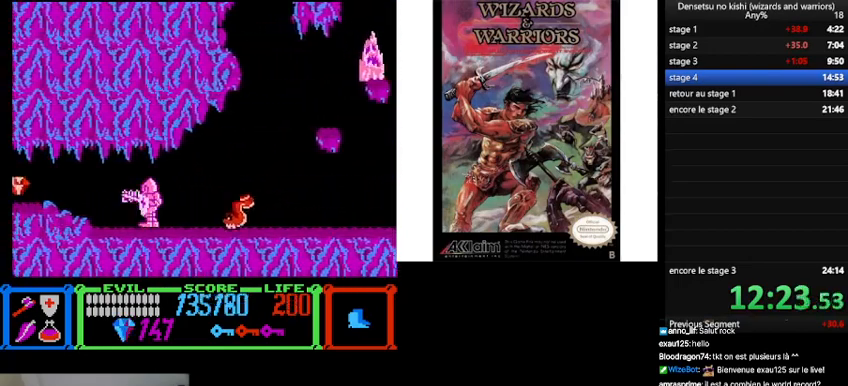
{"buttons": ["A", "DPAD_LEFT"], "events": [[433, "A", "down"]]}
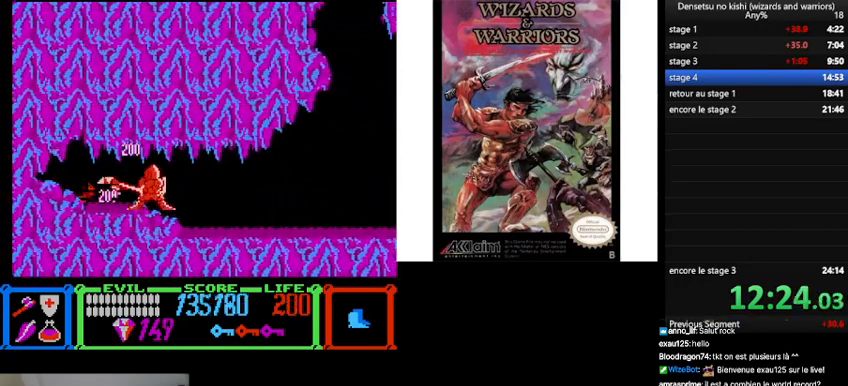
{"buttons": ["DPAD_RIGHT"], "events": [[33, "A", "up"], [67, "DPAD_LEFT", "up"], [100, "DPAD_RIGHT", "down"]]}
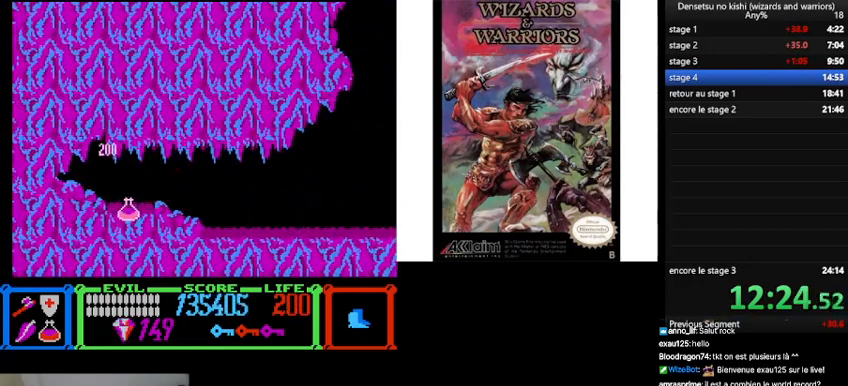
{"buttons": ["DPAD_RIGHT"], "events": []}
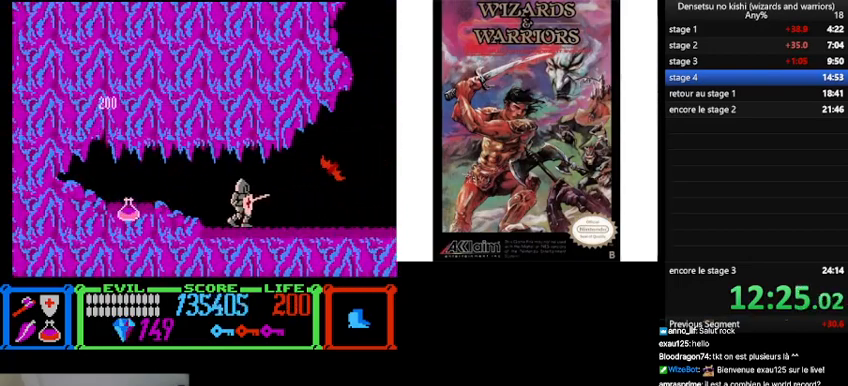
{"buttons": ["DPAD_RIGHT"], "events": [[100, "A", "down"], [233, "A", "up"]]}
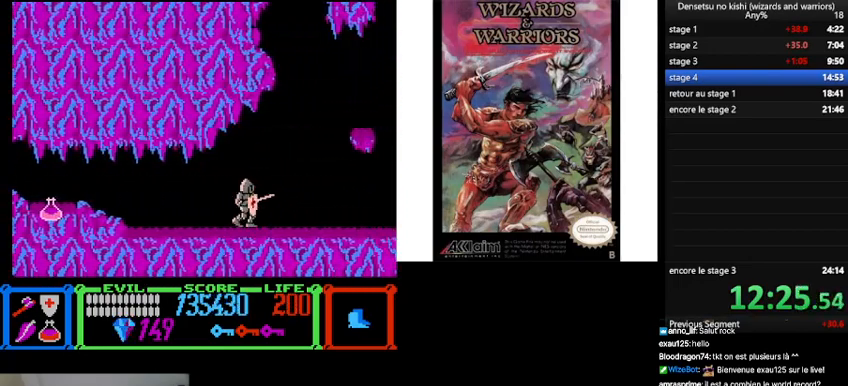
{"buttons": ["B", "DPAD_RIGHT"], "events": [[167, "B", "down"]]}
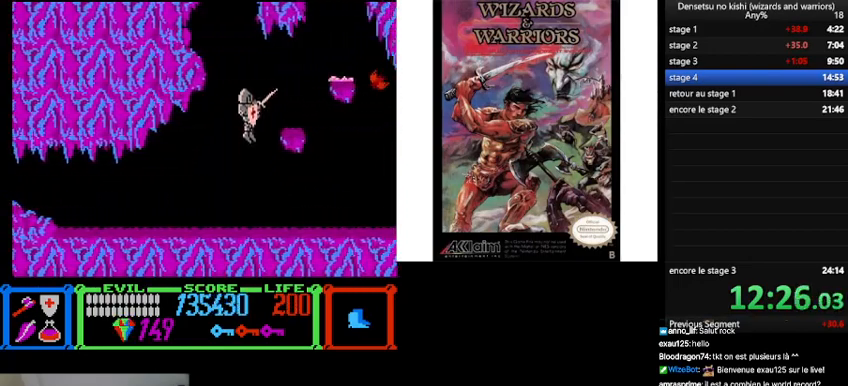
{"buttons": ["B"], "events": [[33, "B", "up"], [233, "DPAD_RIGHT", "up"], [333, "DPAD_LEFT", "down"], [433, "B", "down"], [467, "DPAD_LEFT", "up"]]}
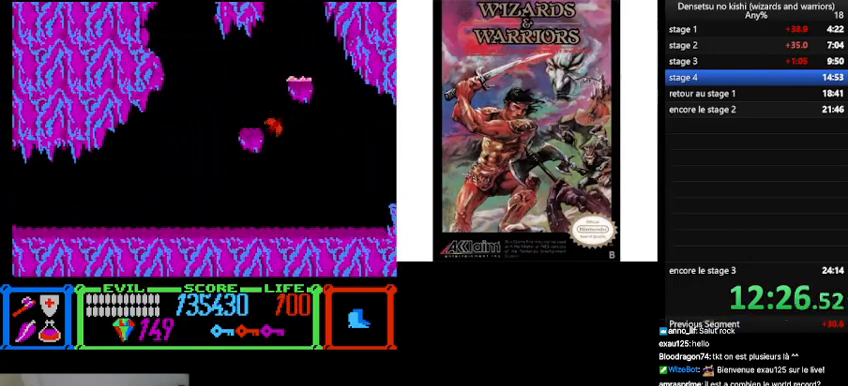
{"buttons": ["DPAD_RIGHT"], "events": [[367, "DPAD_RIGHT", "down"], [433, "B", "up"]]}
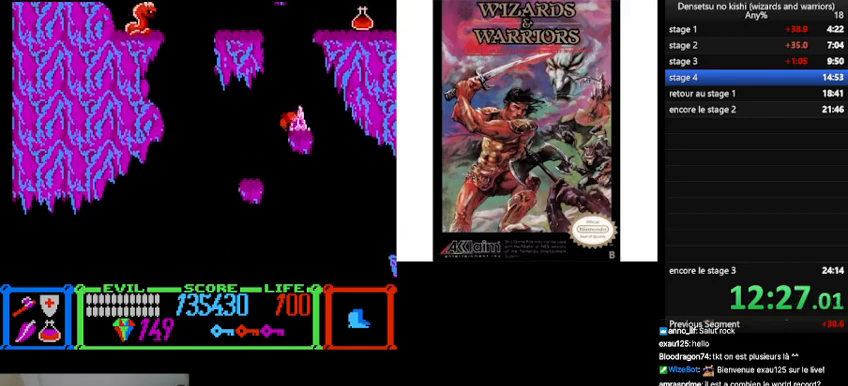
{"buttons": [], "events": [[33, "DPAD_RIGHT", "up"]]}
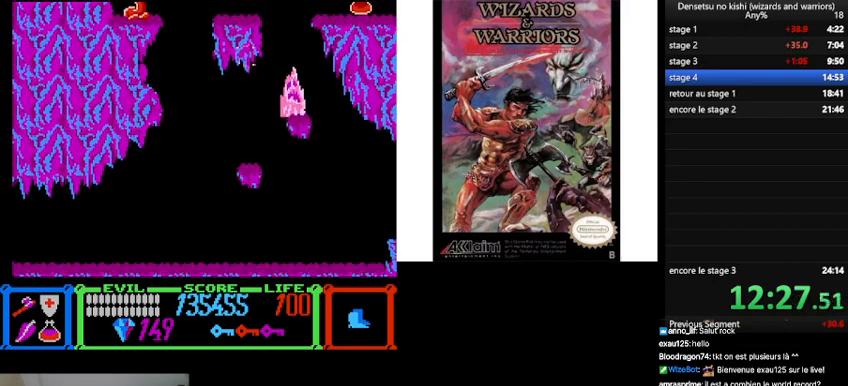
{"buttons": ["DPAD_UP"], "events": [[167, "DPAD_UP", "down"]]}
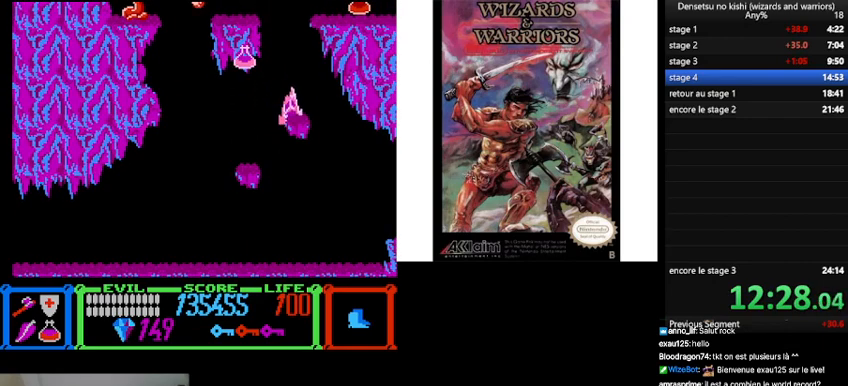
{"buttons": ["B", "DPAD_UP"], "events": [[267, "B", "down"]]}
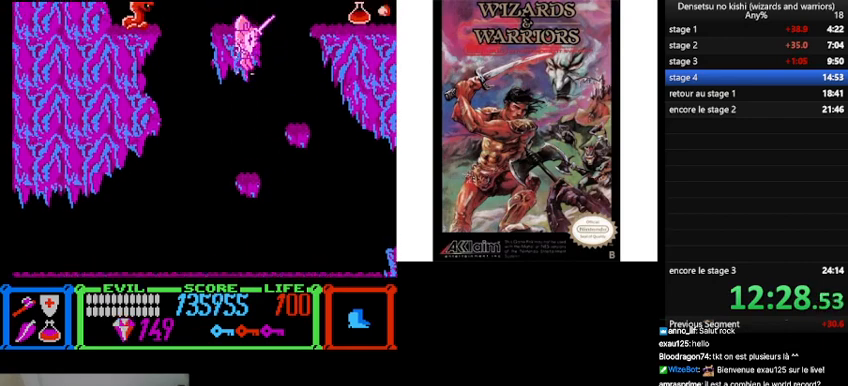
{"buttons": ["DPAD_RIGHT"], "events": [[233, "DPAD_UP", "up"], [267, "B", "up"], [400, "DPAD_RIGHT", "down"]]}
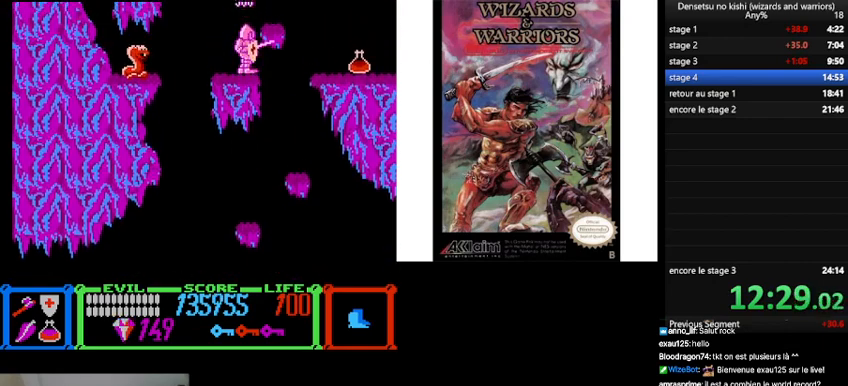
{"buttons": ["DPAD_RIGHT"], "events": [[67, "B", "down"], [300, "B", "up"]]}
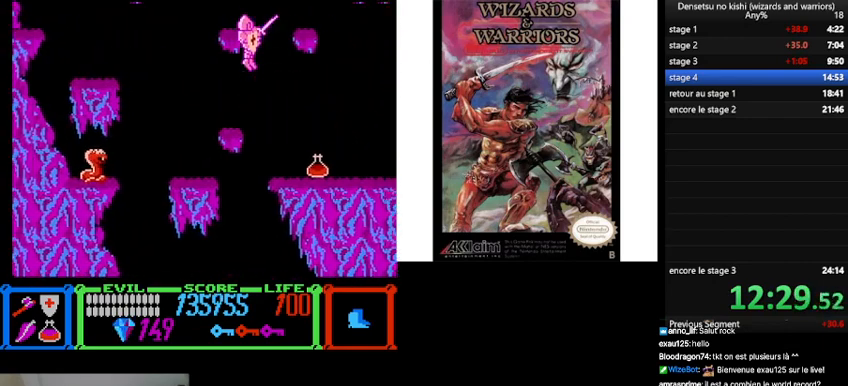
{"buttons": ["DPAD_RIGHT"], "events": []}